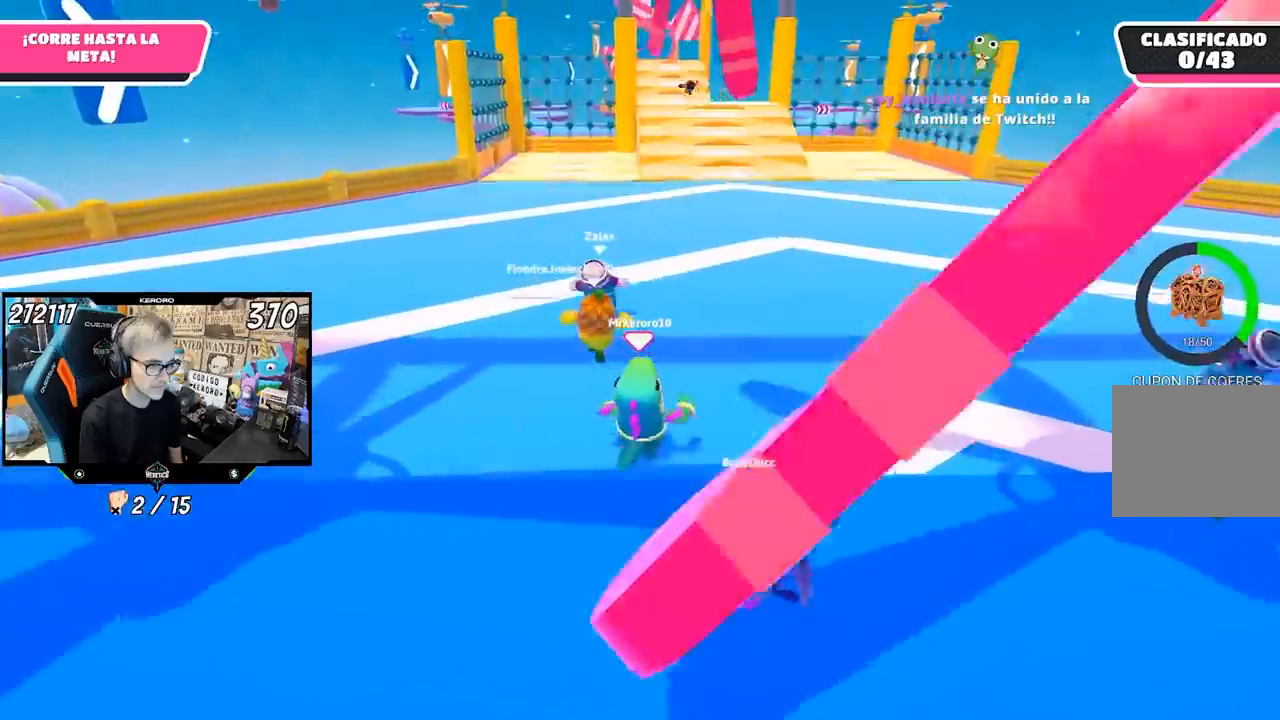
Gameplay with a controller (PlayStation layout); each line is a JSON object with the inputs held at the frame after it. "events" lists button and stick changes between this image and that frame as [ms after this image, input, new state], when the widget could be followed in between.
{"buttons": [], "left_stick": "up", "right_stick": "center", "events": [[117, "right_stick", "center"], [267, "right_stick", "up"], [400, "right_stick", "center"]]}
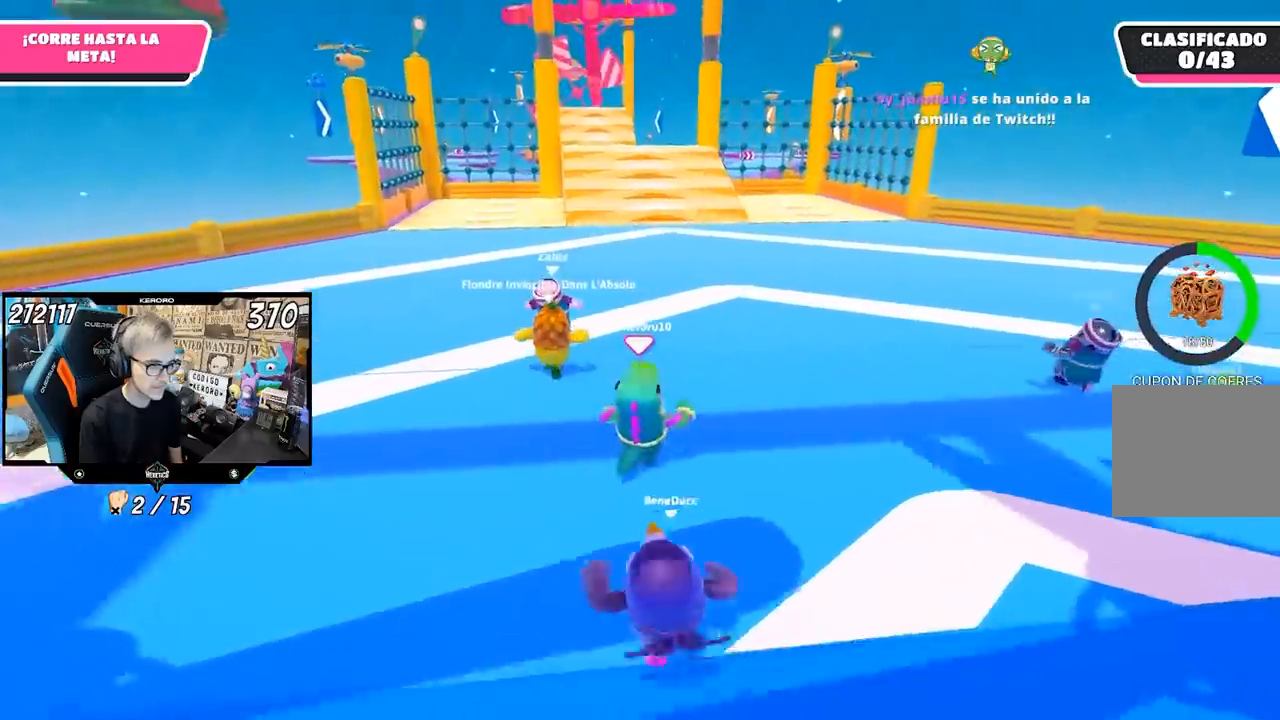
{"buttons": [], "left_stick": "up", "right_stick": "center", "events": []}
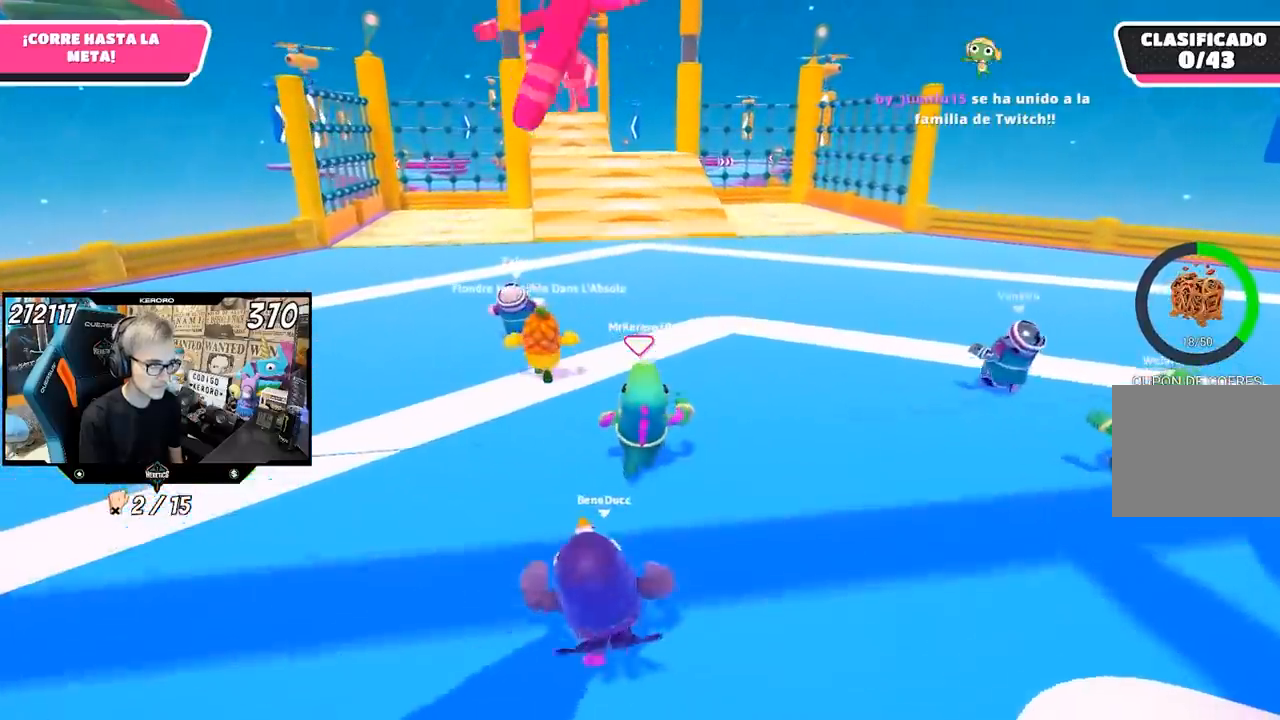
{"buttons": [], "left_stick": "up", "right_stick": "left", "events": [[167, "right_stick", "up-left"], [233, "right_stick", "center"], [433, "right_stick", "left"]]}
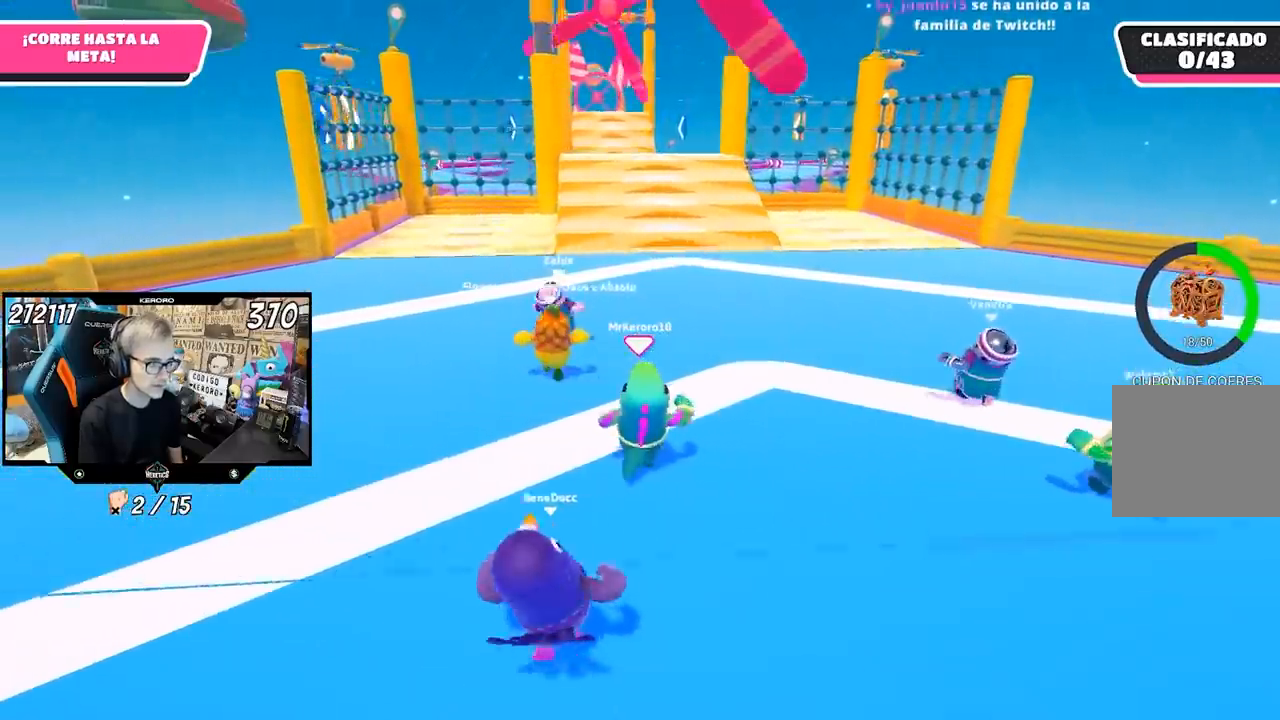
{"buttons": [], "left_stick": "up", "right_stick": "center", "events": [[33, "right_stick", "center"]]}
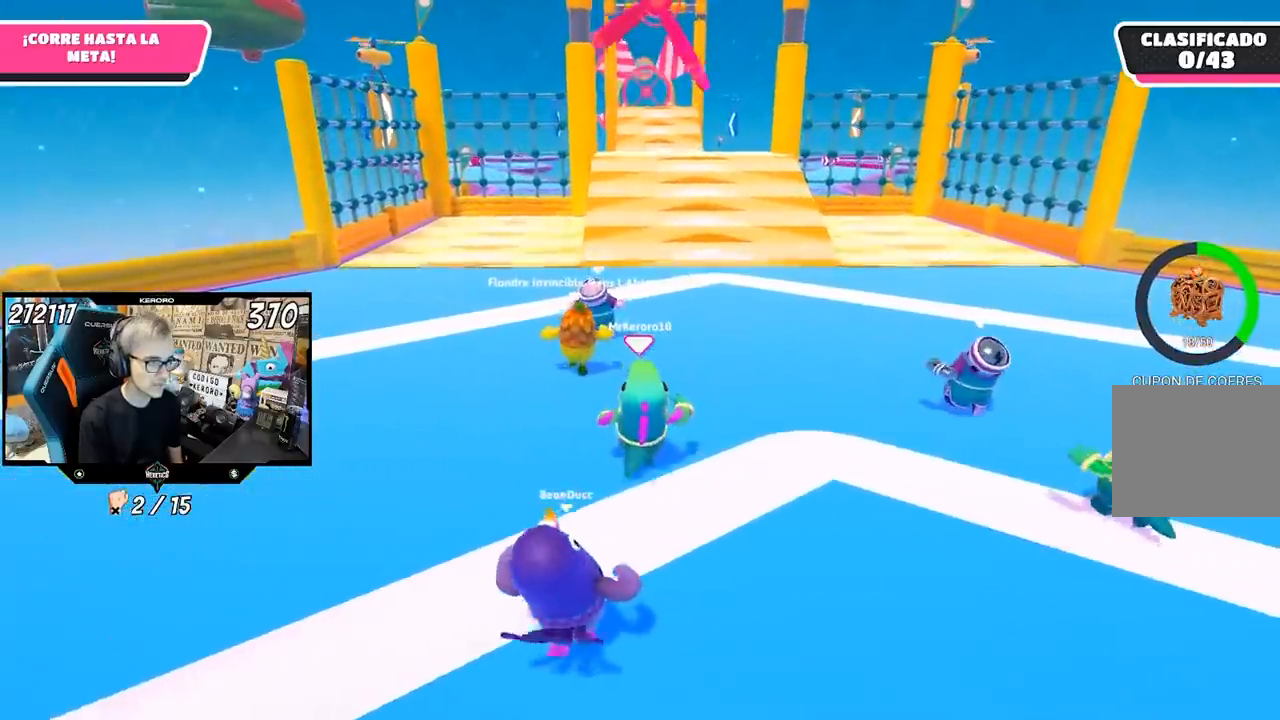
{"buttons": [], "left_stick": "up", "right_stick": "center", "events": []}
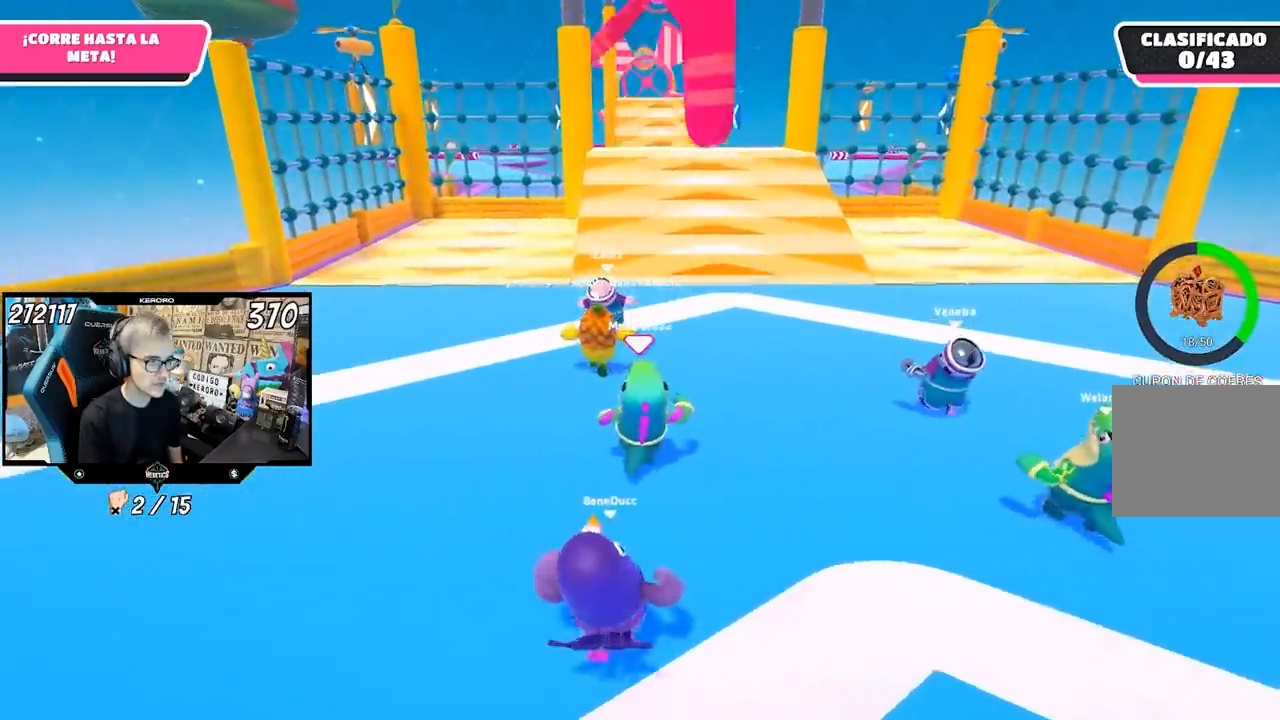
{"buttons": [], "left_stick": "up", "right_stick": "center", "events": []}
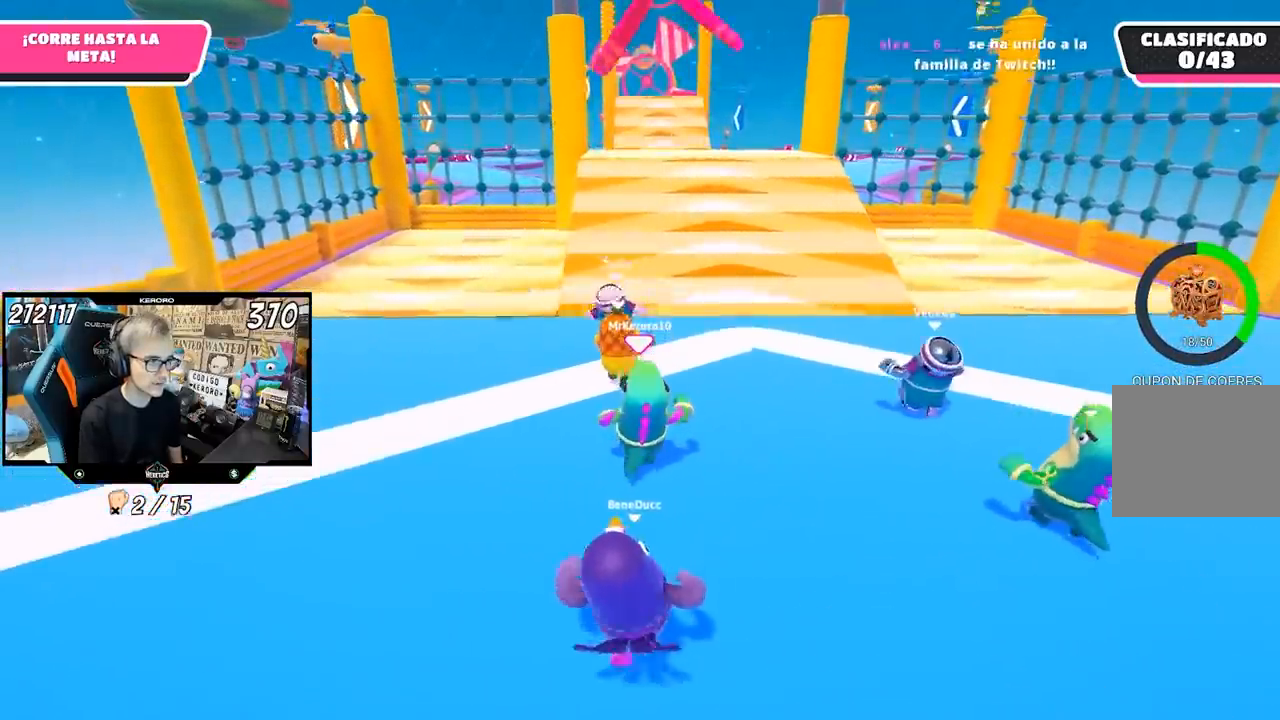
{"buttons": [], "left_stick": "up", "right_stick": "center", "events": []}
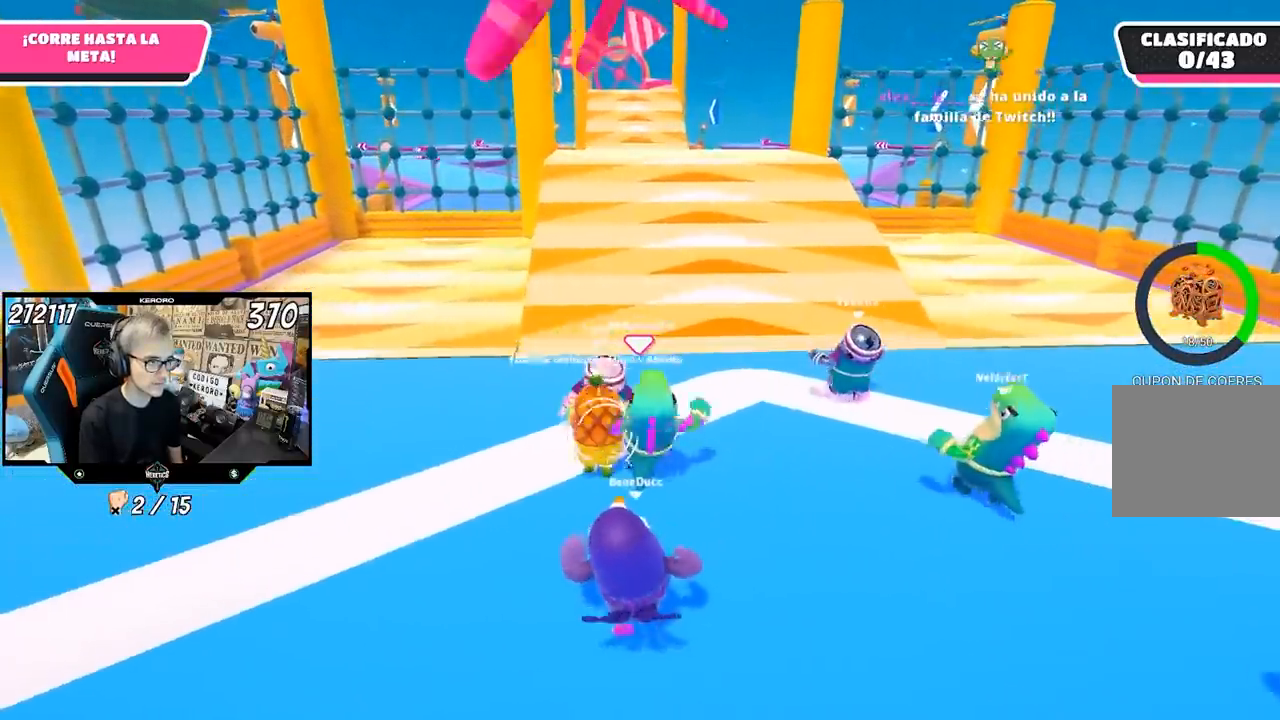
{"buttons": [], "left_stick": "up", "right_stick": "center", "events": []}
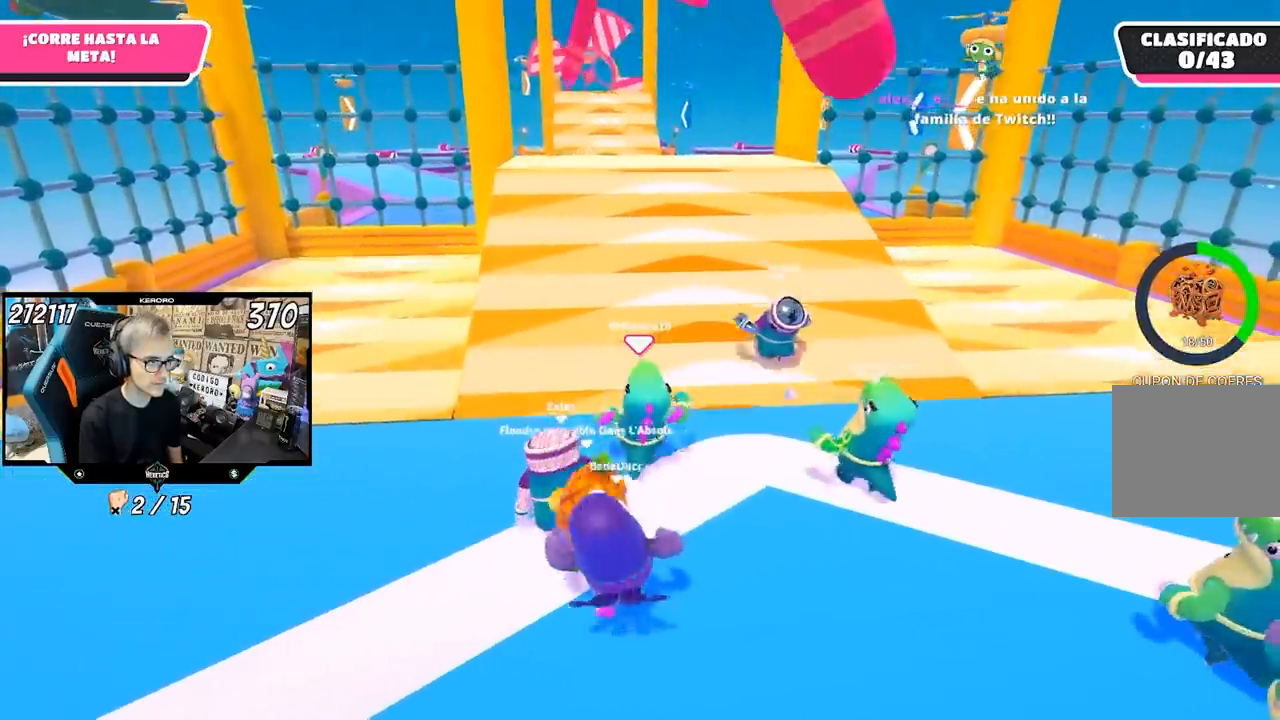
{"buttons": [], "left_stick": "down", "right_stick": "center", "events": [[400, "left_stick", "down"]]}
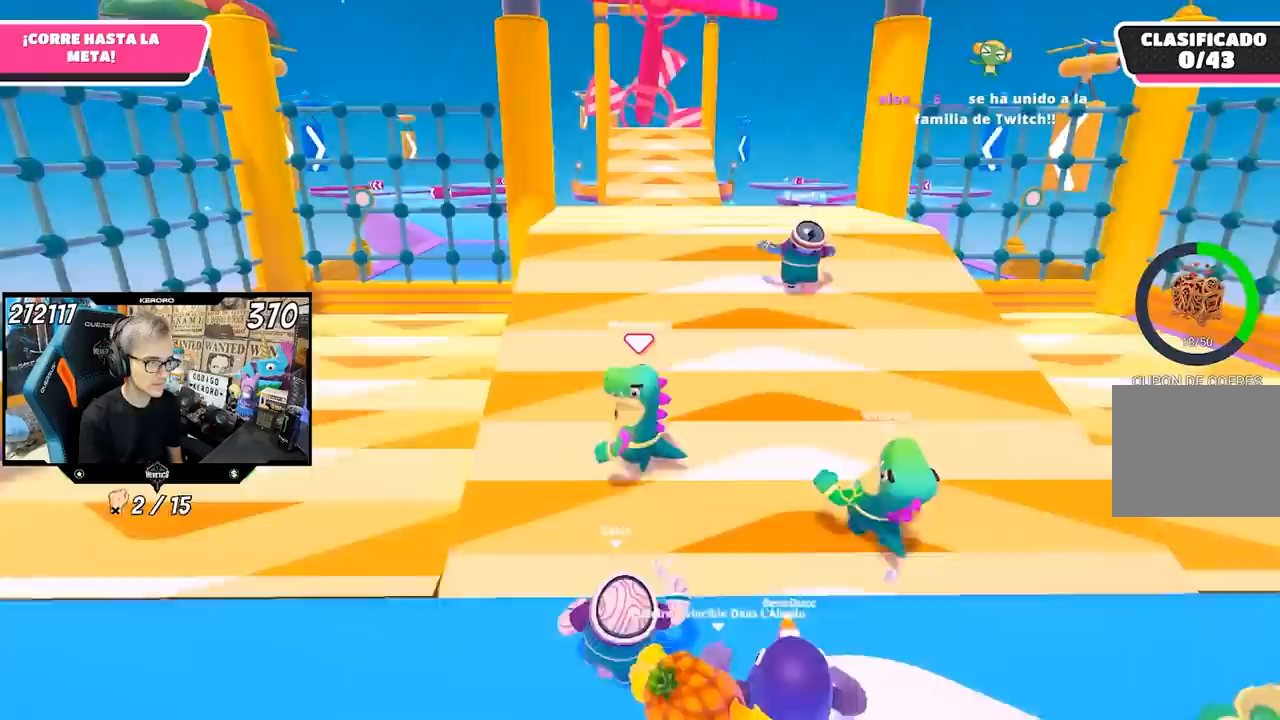
{"buttons": [], "left_stick": "up-right", "right_stick": "center", "events": [[233, "left_stick", "up"], [367, "left_stick", "up-right"]]}
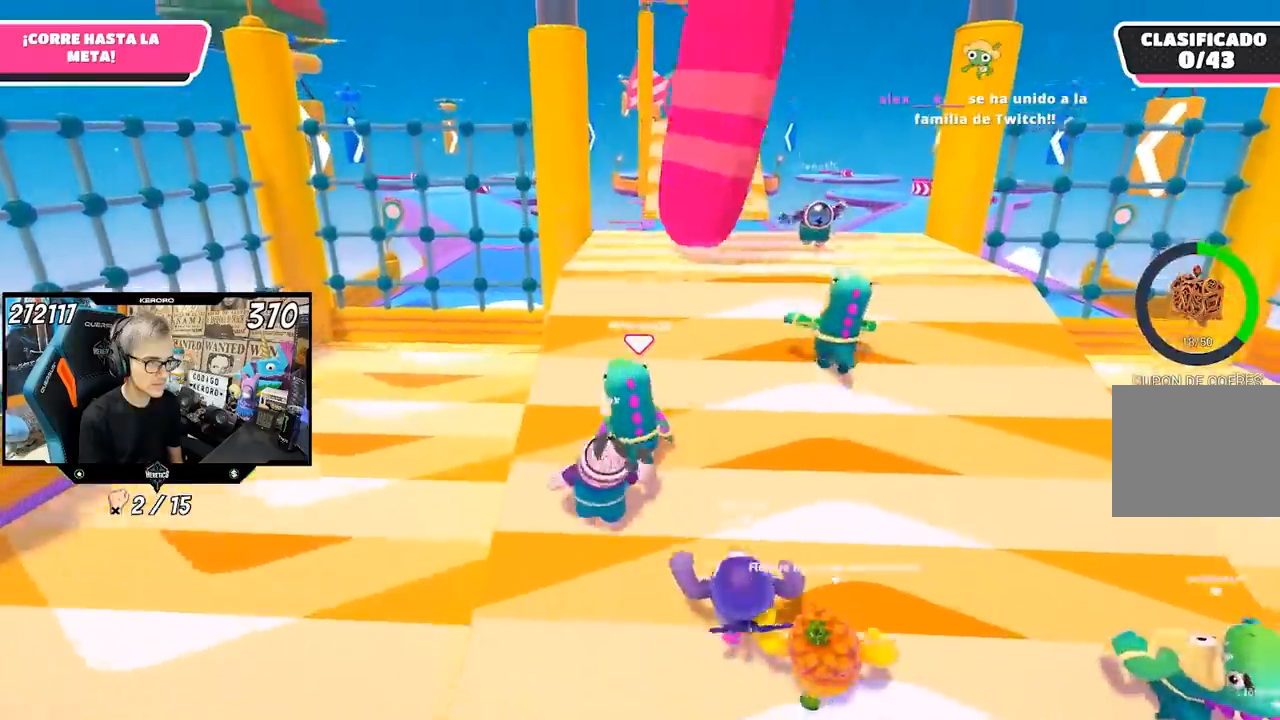
{"buttons": [], "left_stick": "up", "right_stick": "center", "events": [[167, "left_stick", "up"]]}
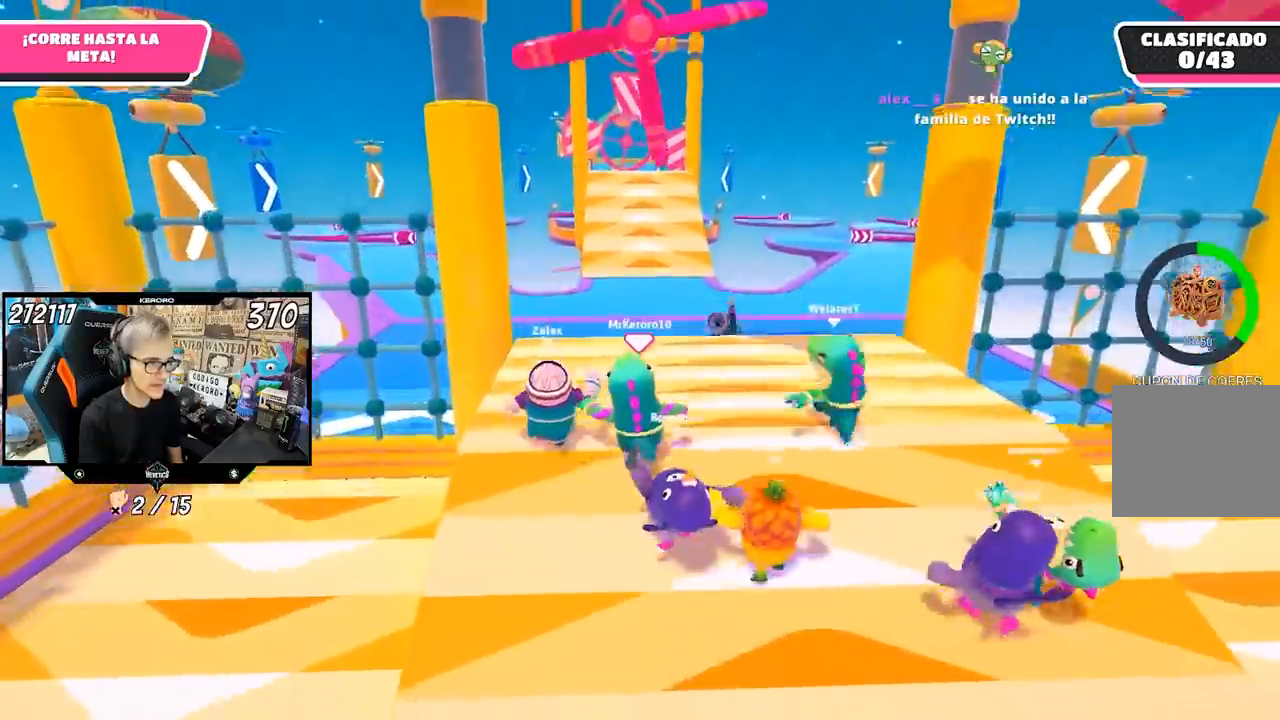
{"buttons": ["CROSS"], "left_stick": "up", "right_stick": "center", "events": [[467, "CROSS", "down"]]}
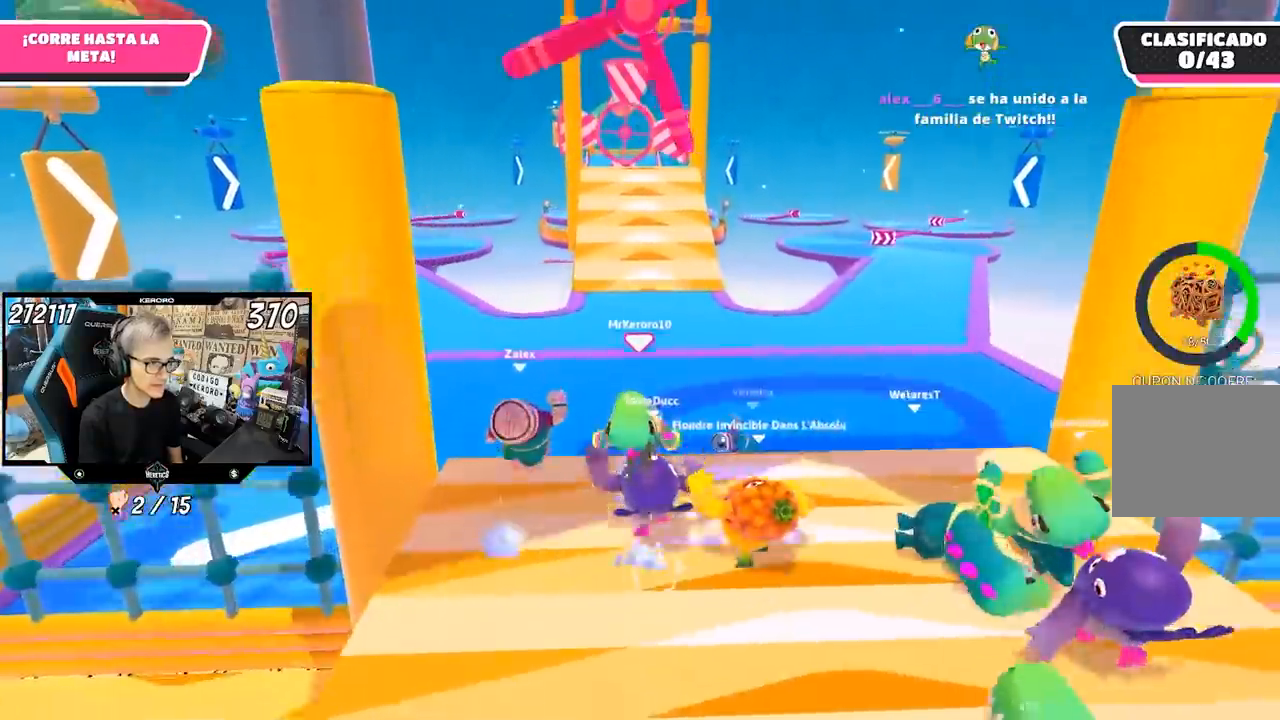
{"buttons": [], "left_stick": "up", "right_stick": "center", "events": [[33, "CROSS", "up"], [183, "right_stick", "up-left"], [250, "L1", "down"], [250, "R1", "down"], [267, "right_stick", "center"], [383, "L1", "up"], [400, "R1", "up"]]}
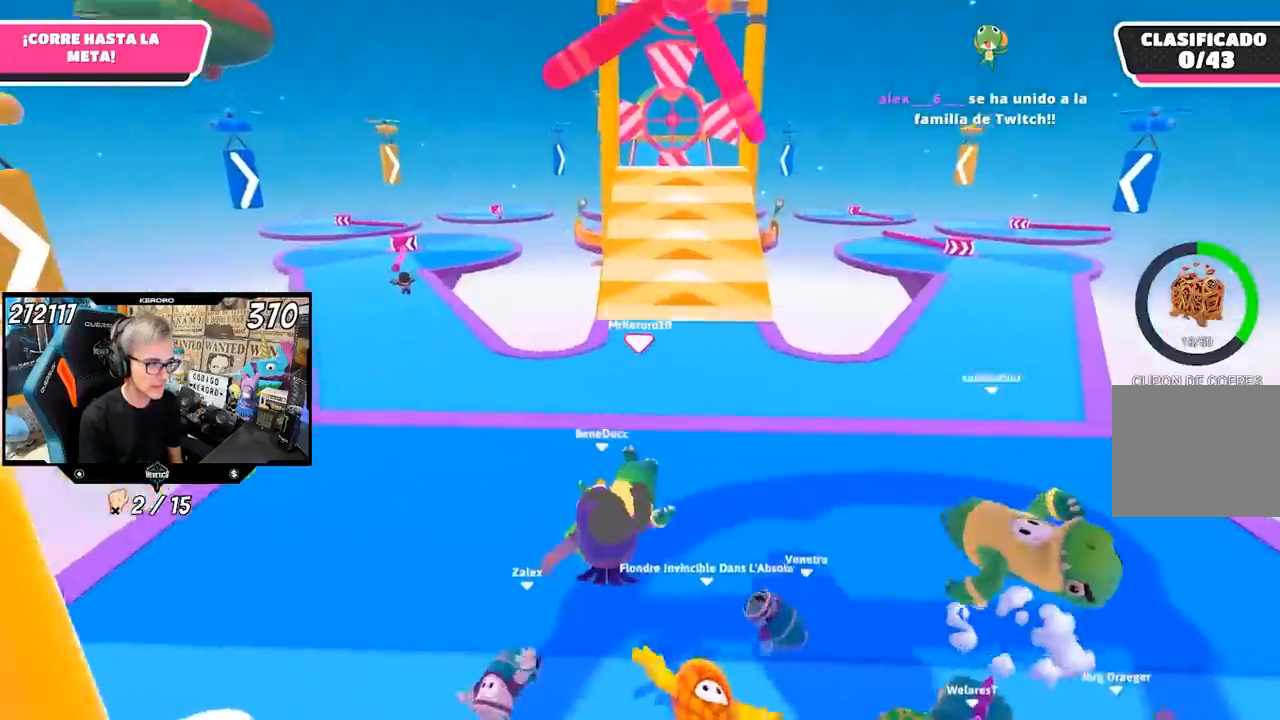
{"buttons": [], "left_stick": "up", "right_stick": "up", "events": [[167, "right_stick", "up"], [367, "right_stick", "center"], [500, "right_stick", "up"]]}
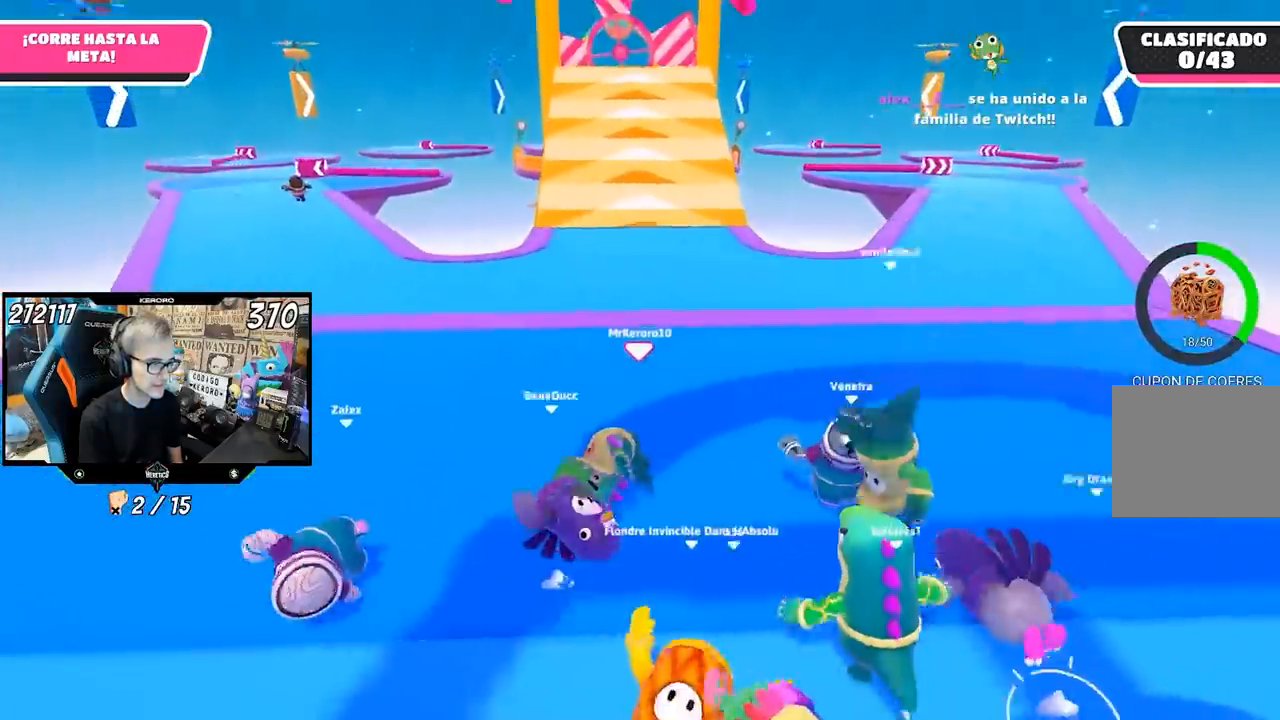
{"buttons": [], "left_stick": "up", "right_stick": "center", "events": [[133, "right_stick", "center"]]}
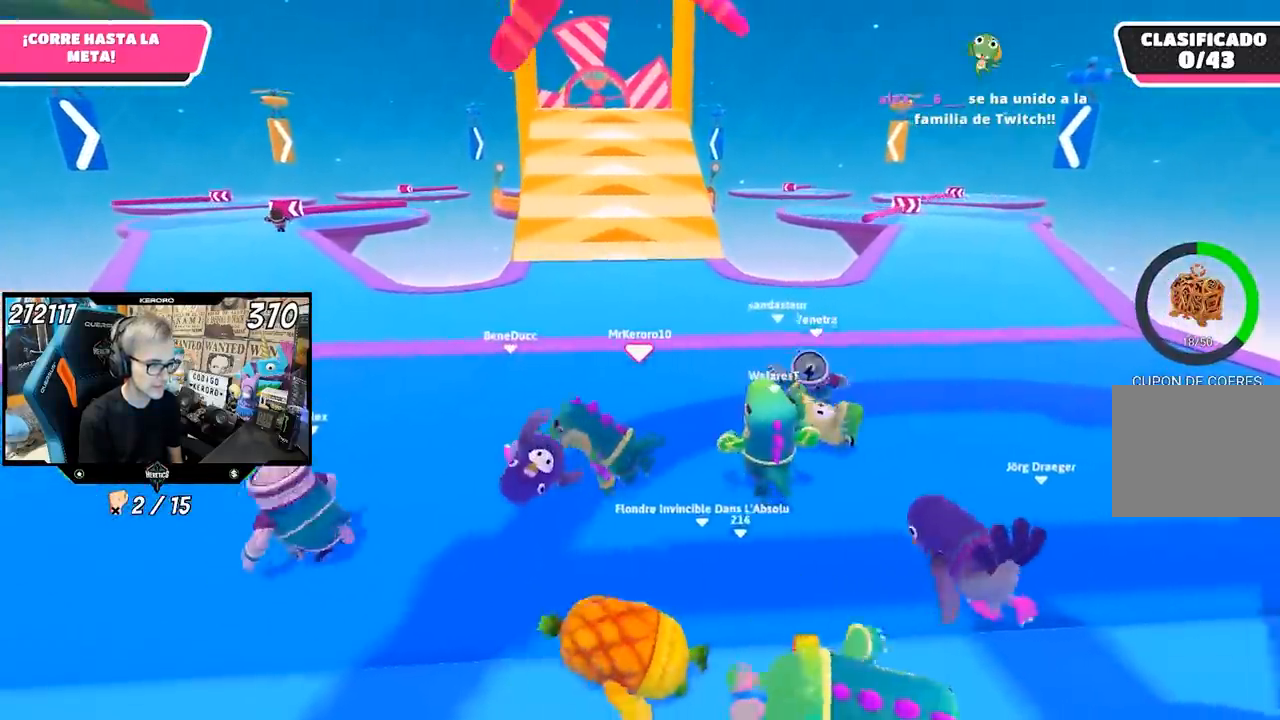
{"buttons": [], "left_stick": "up", "right_stick": "center", "events": []}
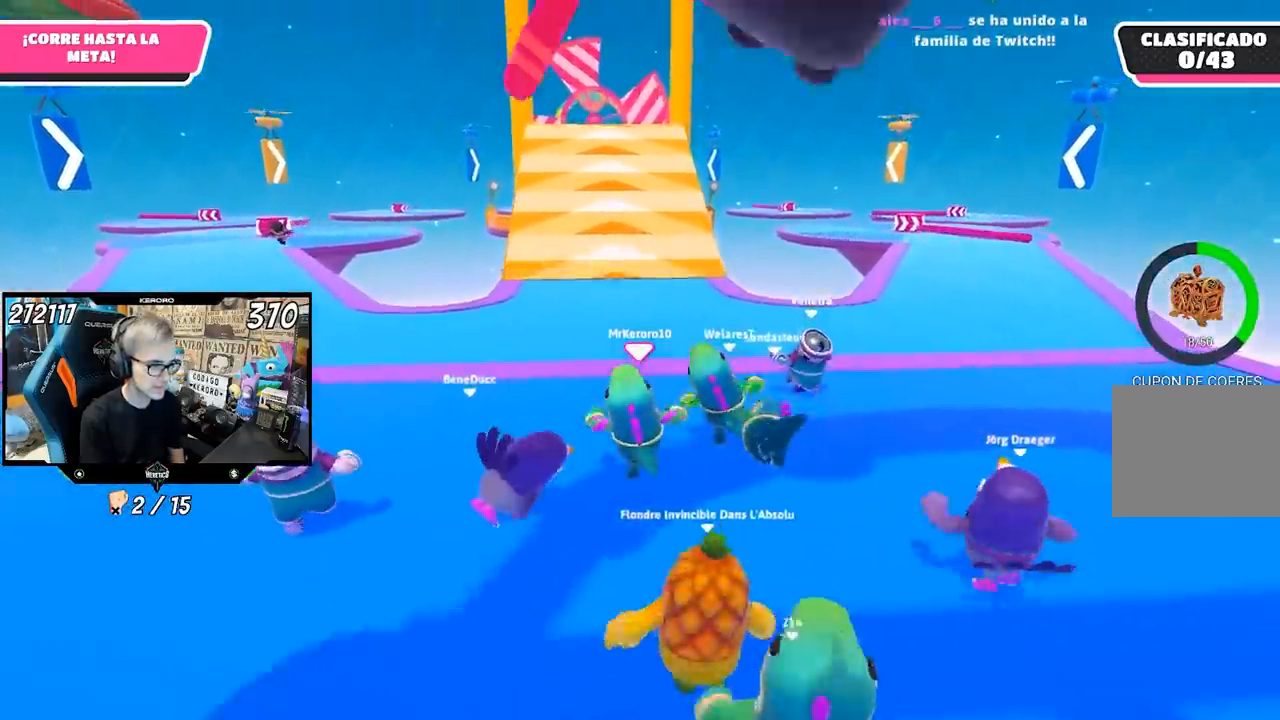
{"buttons": [], "left_stick": "up", "right_stick": "center", "events": [[67, "R1", "down"], [100, "right_stick", "up"], [117, "R1", "up"], [167, "right_stick", "center"]]}
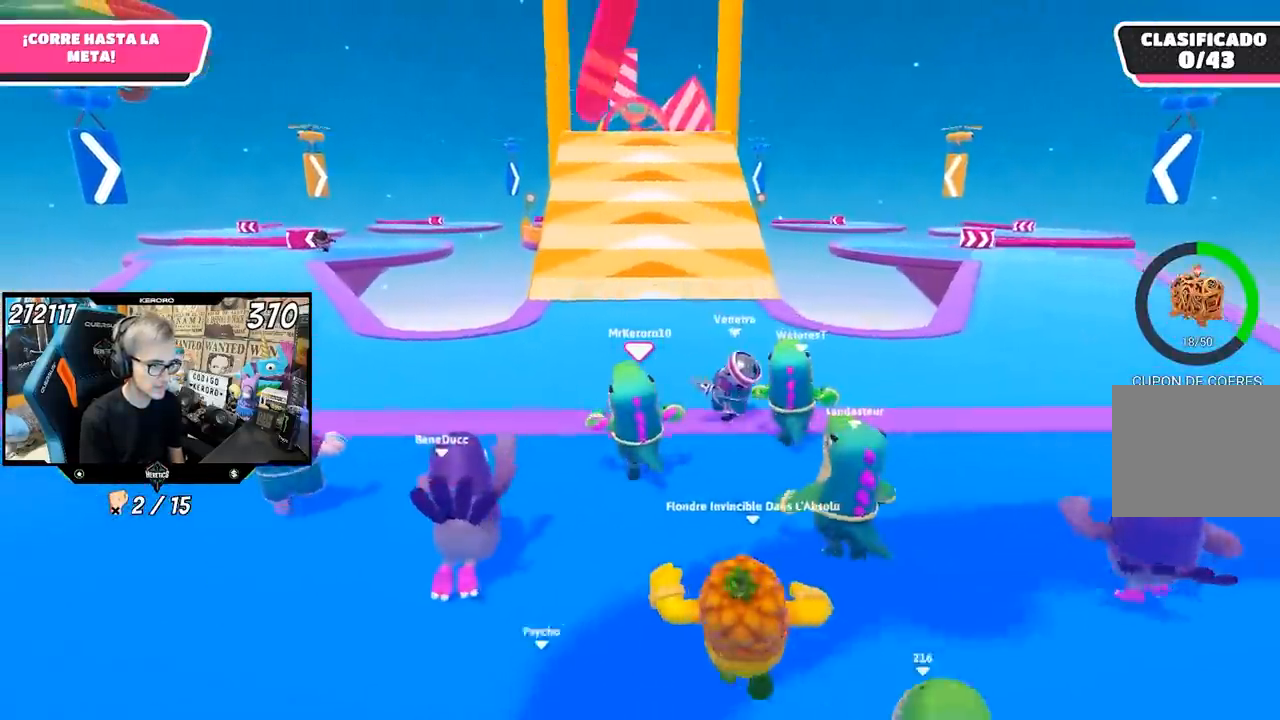
{"buttons": [], "left_stick": "up", "right_stick": "center", "events": []}
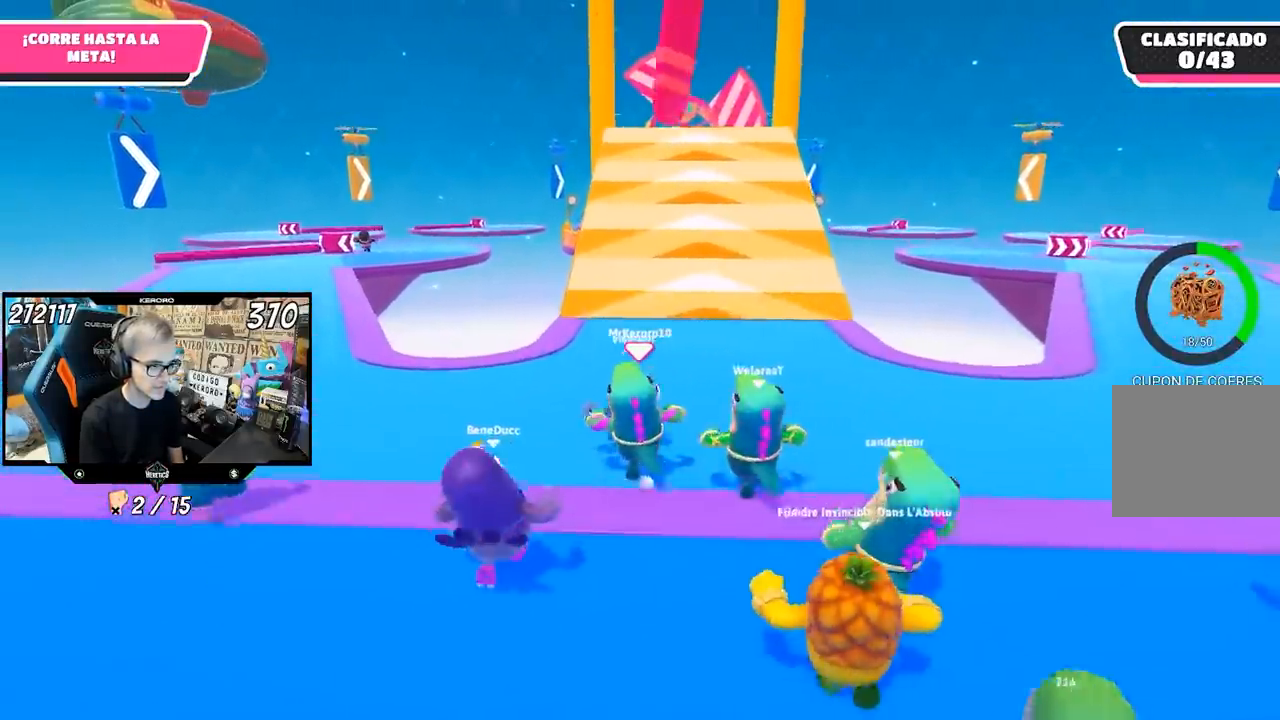
{"buttons": [], "left_stick": "up", "right_stick": "center", "events": []}
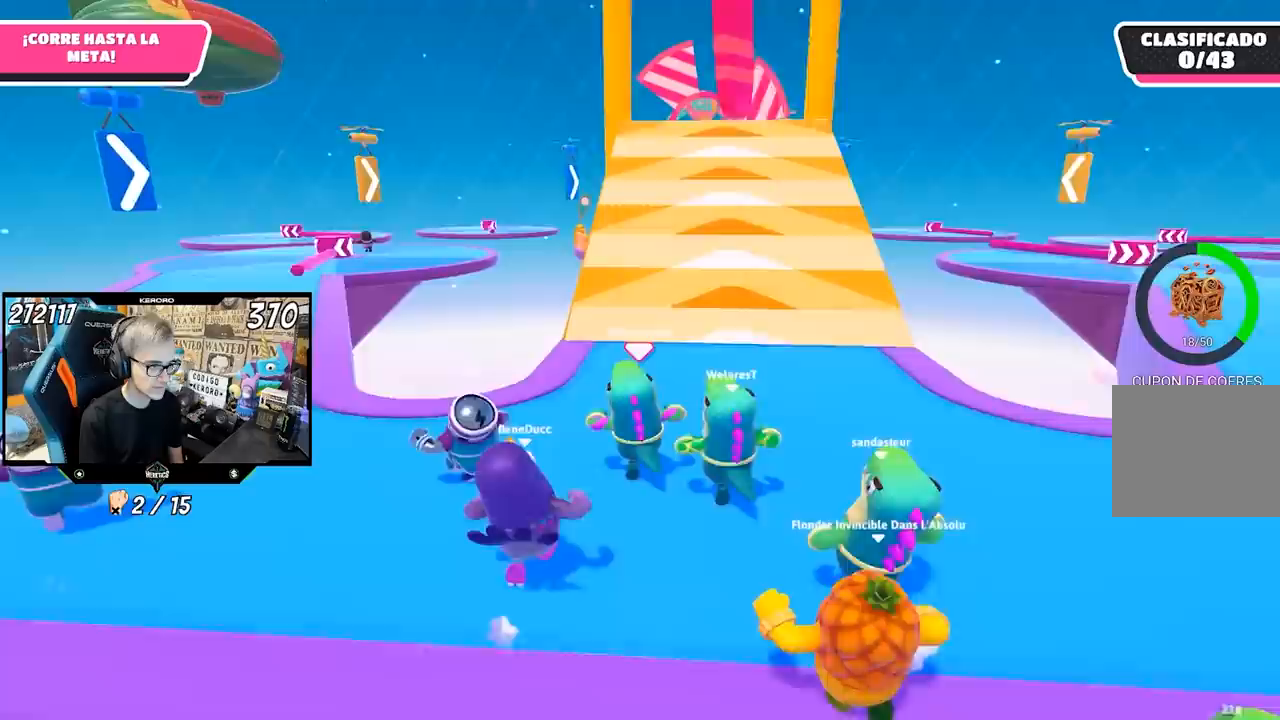
{"buttons": [], "left_stick": "up", "right_stick": "center", "events": []}
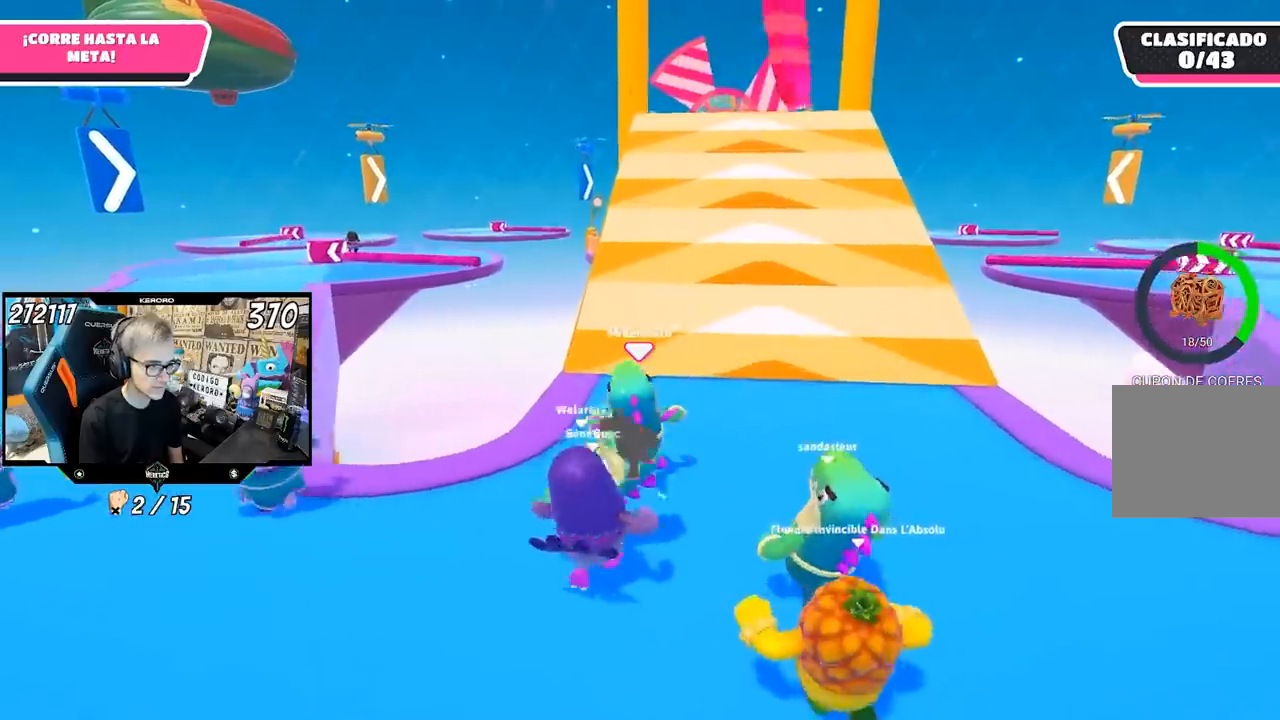
{"buttons": [], "left_stick": "up", "right_stick": "center", "events": []}
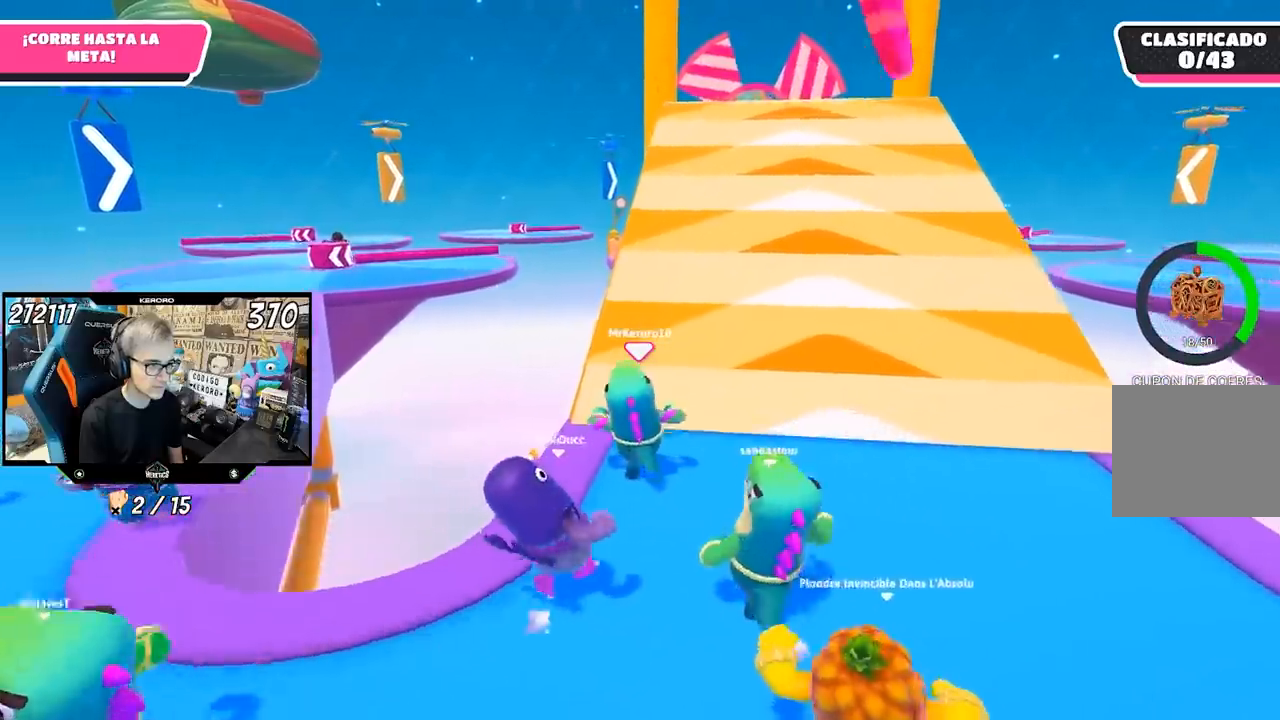
{"buttons": [], "left_stick": "up", "right_stick": "center", "events": [[383, "R1", "down"], [500, "R1", "up"]]}
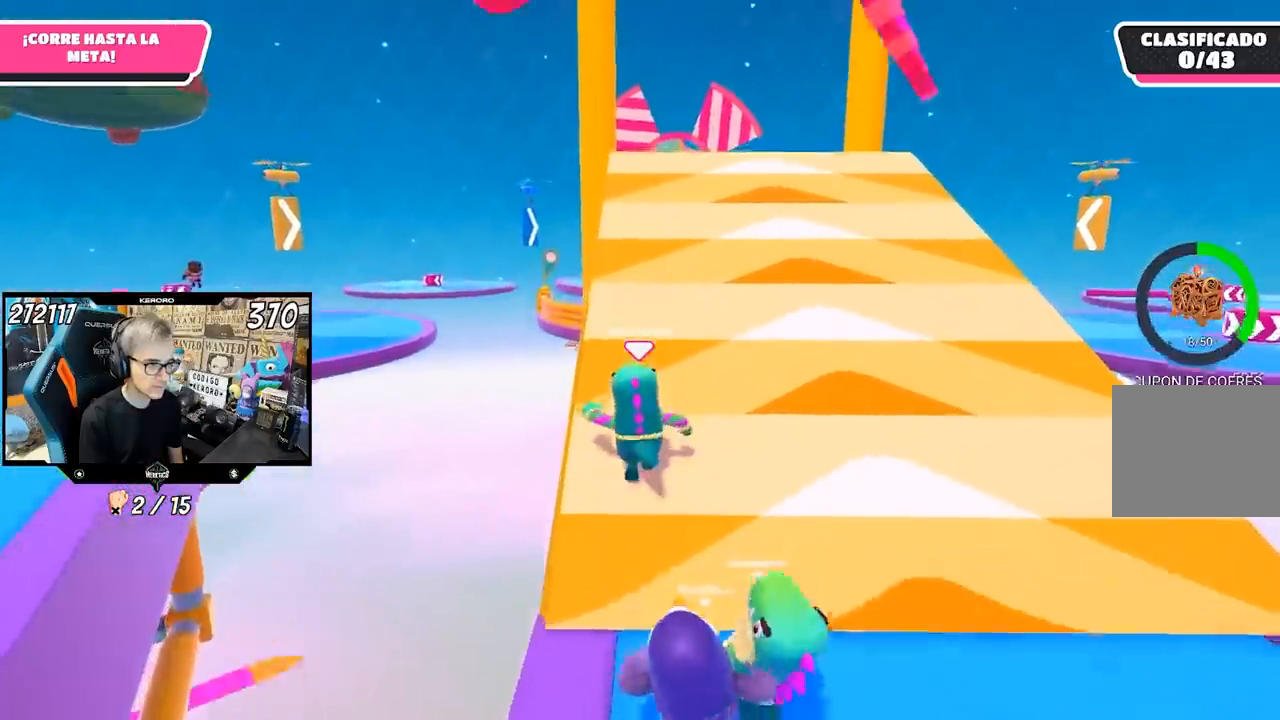
{"buttons": [], "left_stick": "up", "right_stick": "center", "events": []}
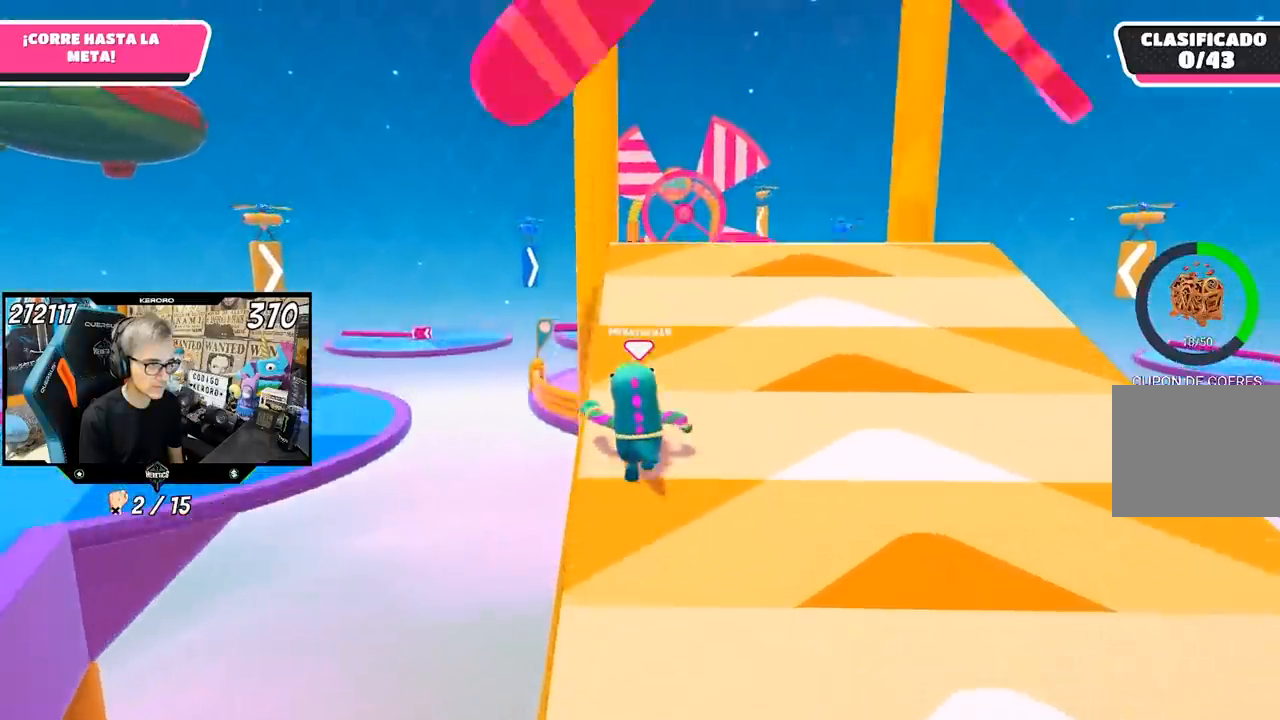
{"buttons": ["SQUARE"], "left_stick": "up", "right_stick": "center", "events": [[167, "CROSS", "down"], [267, "CROSS", "up"], [367, "SQUARE", "down"], [467, "SQUARE", "up"], [500, "SQUARE", "down"]]}
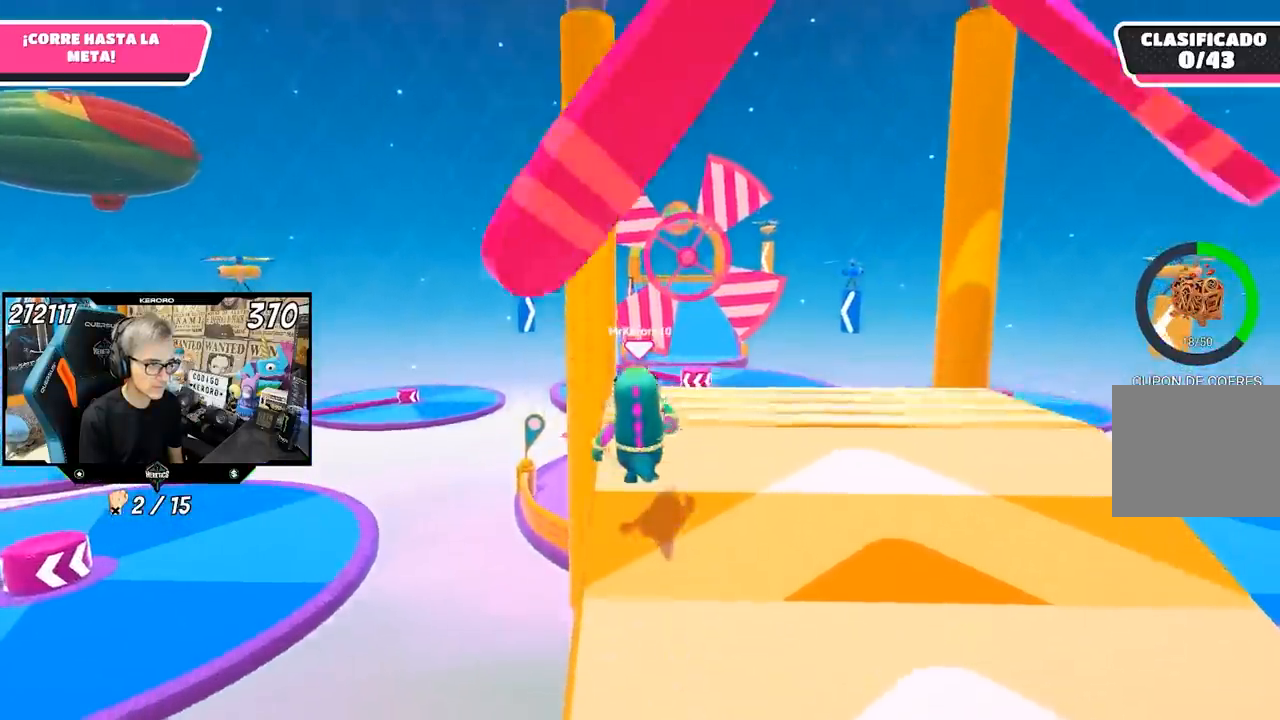
{"buttons": [], "left_stick": "up", "right_stick": "center", "events": [[67, "SQUARE", "up"]]}
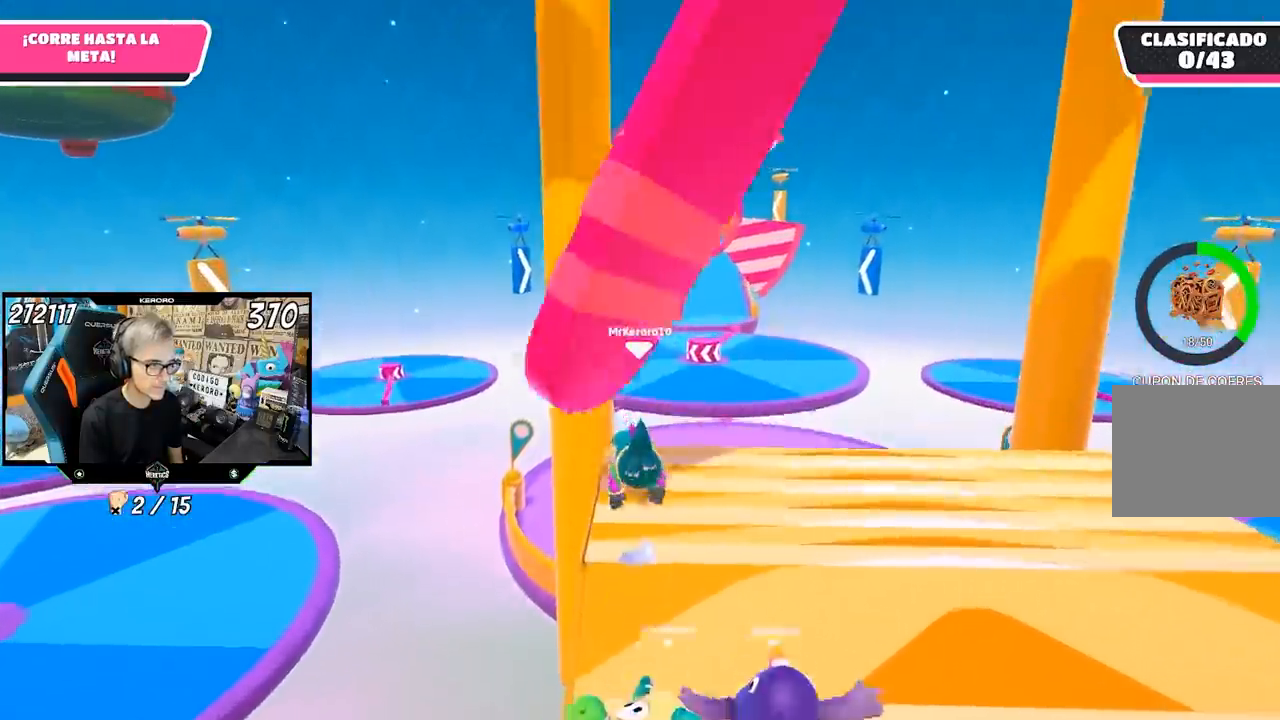
{"buttons": [], "left_stick": "up", "right_stick": "down", "events": [[400, "right_stick", "down"]]}
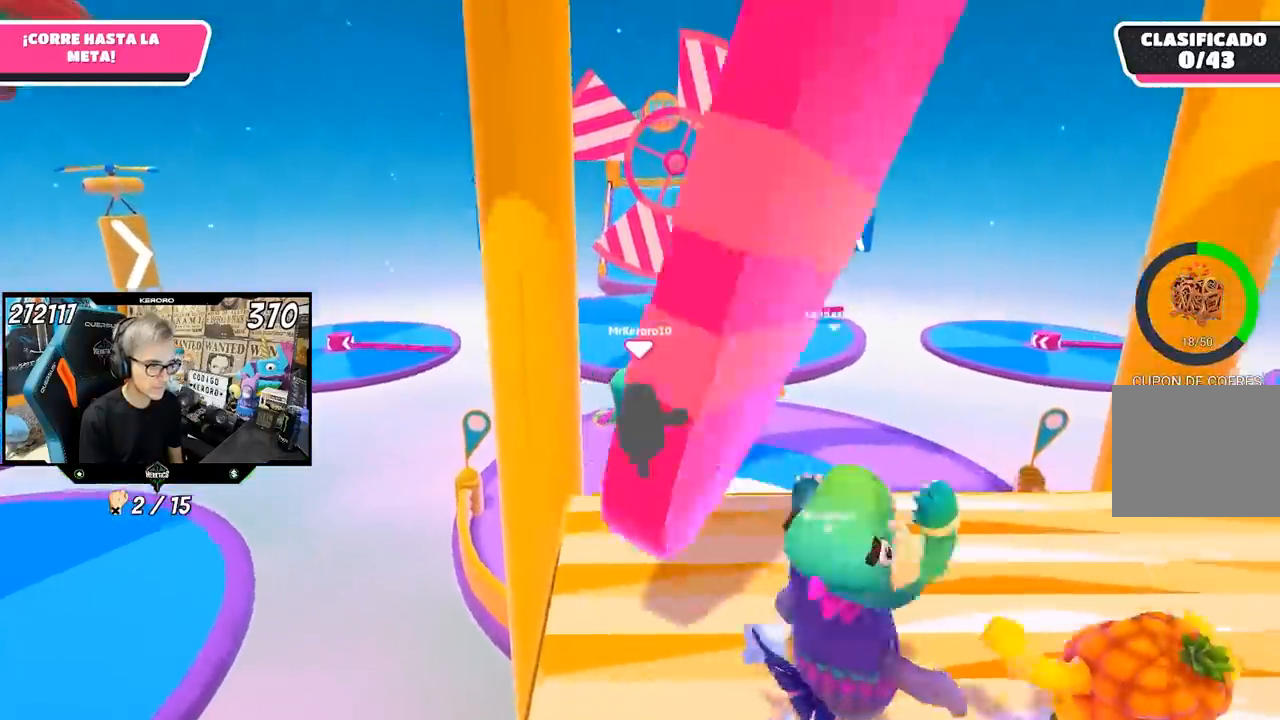
{"buttons": ["R1"], "left_stick": "up", "right_stick": "up", "events": [[300, "R1", "down"], [400, "right_stick", "center"], [500, "right_stick", "up"]]}
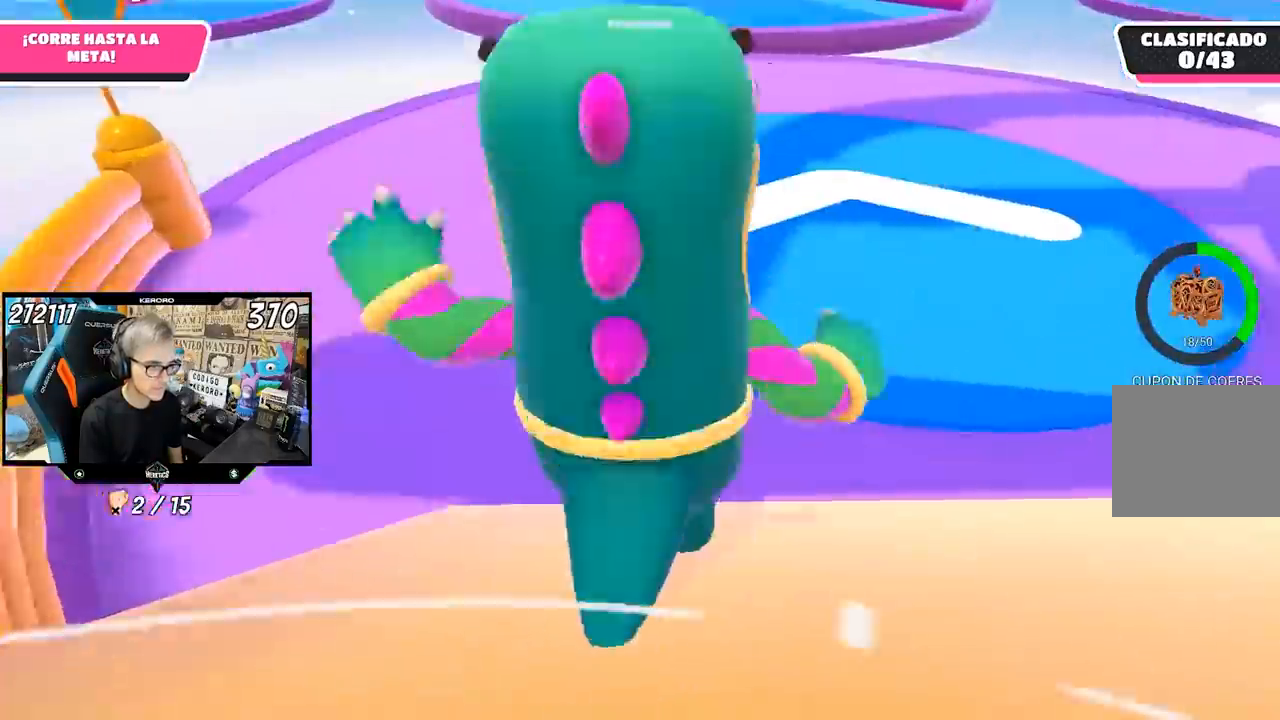
{"buttons": [], "left_stick": "up", "right_stick": "up", "events": [[33, "R1", "up"]]}
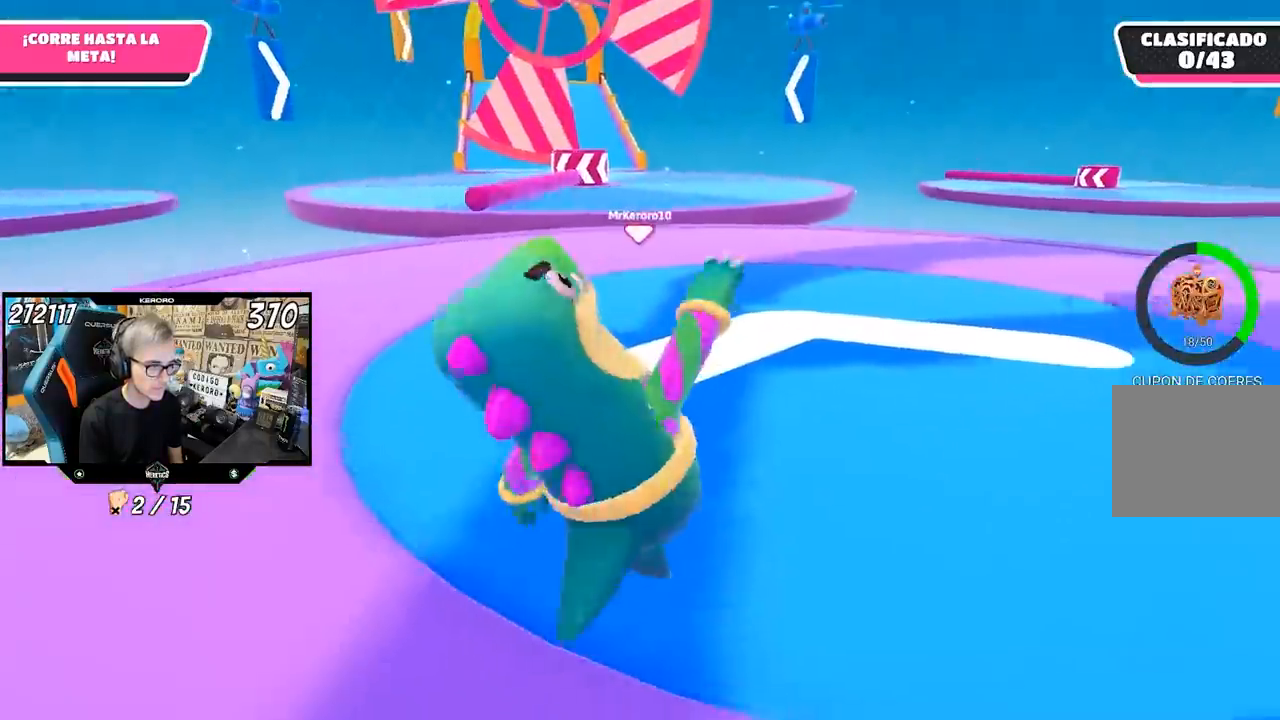
{"buttons": [], "left_stick": "up", "right_stick": "center", "events": [[183, "R1", "down"], [233, "right_stick", "left"], [400, "right_stick", "center"], [500, "R1", "up"]]}